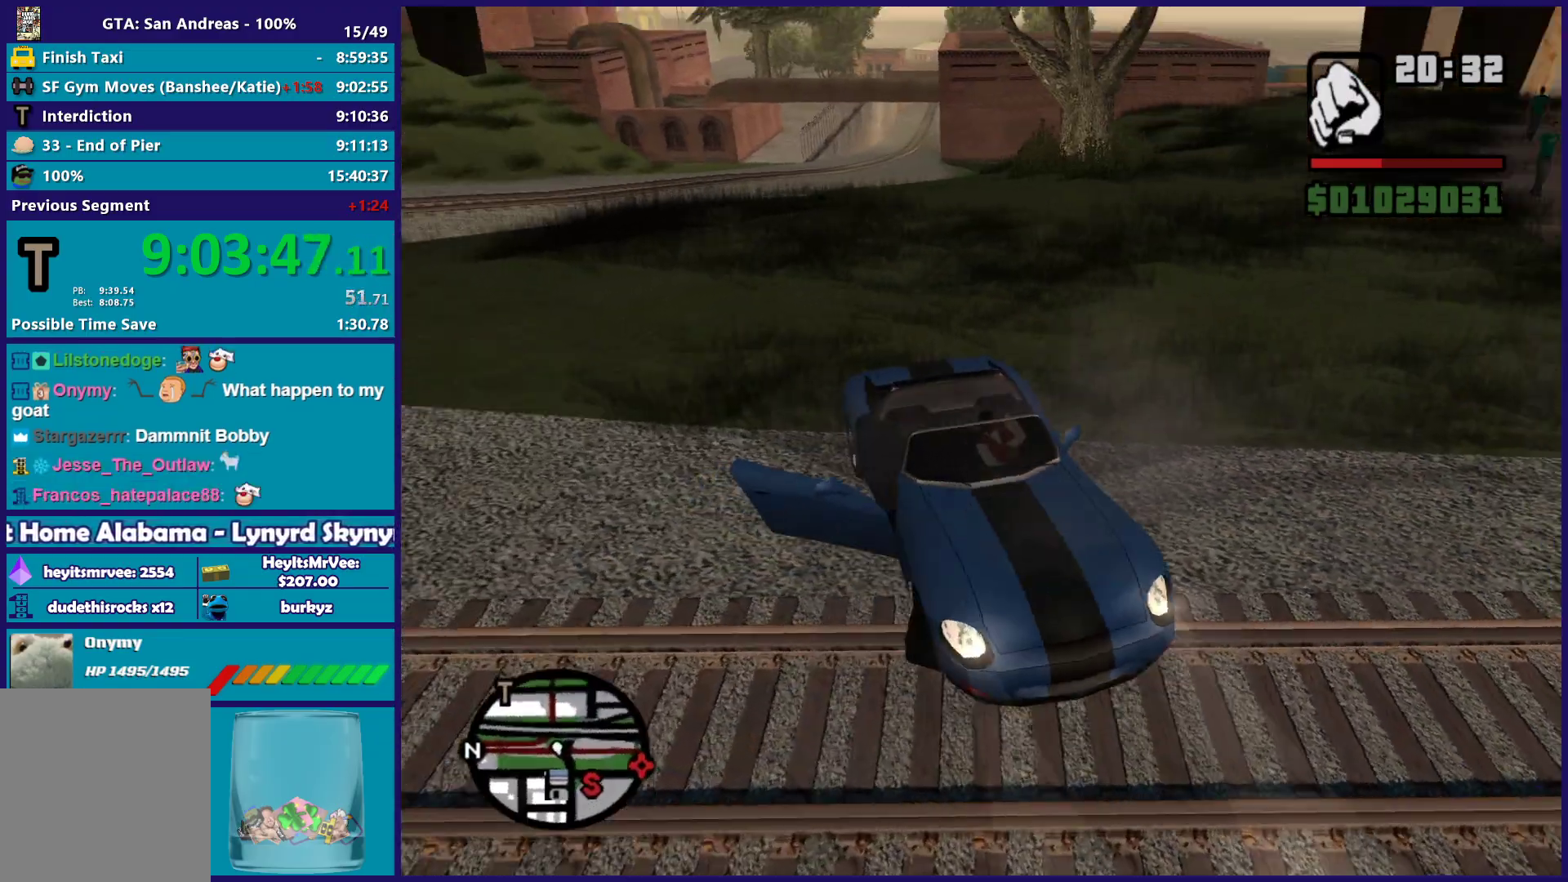
Gameplay with a controller (Xbox layout); each line is a JSON object with the inputs held at the frame after it. "button_events" lists button changes between this image and that frame as [ms after this image, input, new state], when the widget could be followed in between (sticks are given only as held states). This document gives stick clicks only as held states, not as events.
{"buttons": ["L2"], "left_stick": "right", "right_stick": "left", "button_events": []}
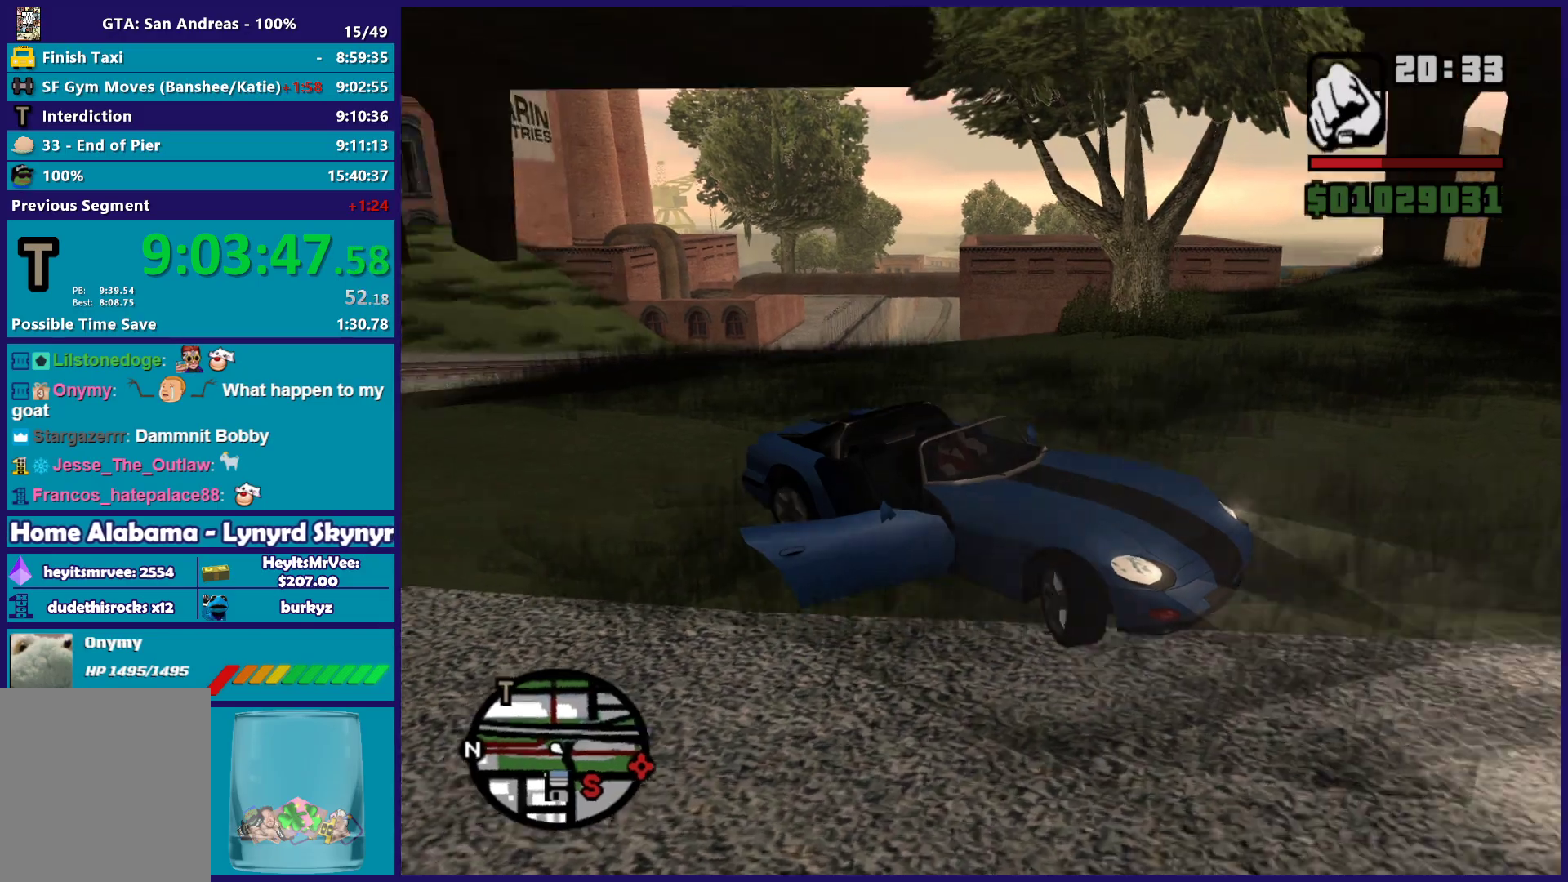
{"buttons": ["R2"], "left_stick": "left", "right_stick": "up-right", "button_events": [[400, "L2", "up"], [417, "R2", "down"]]}
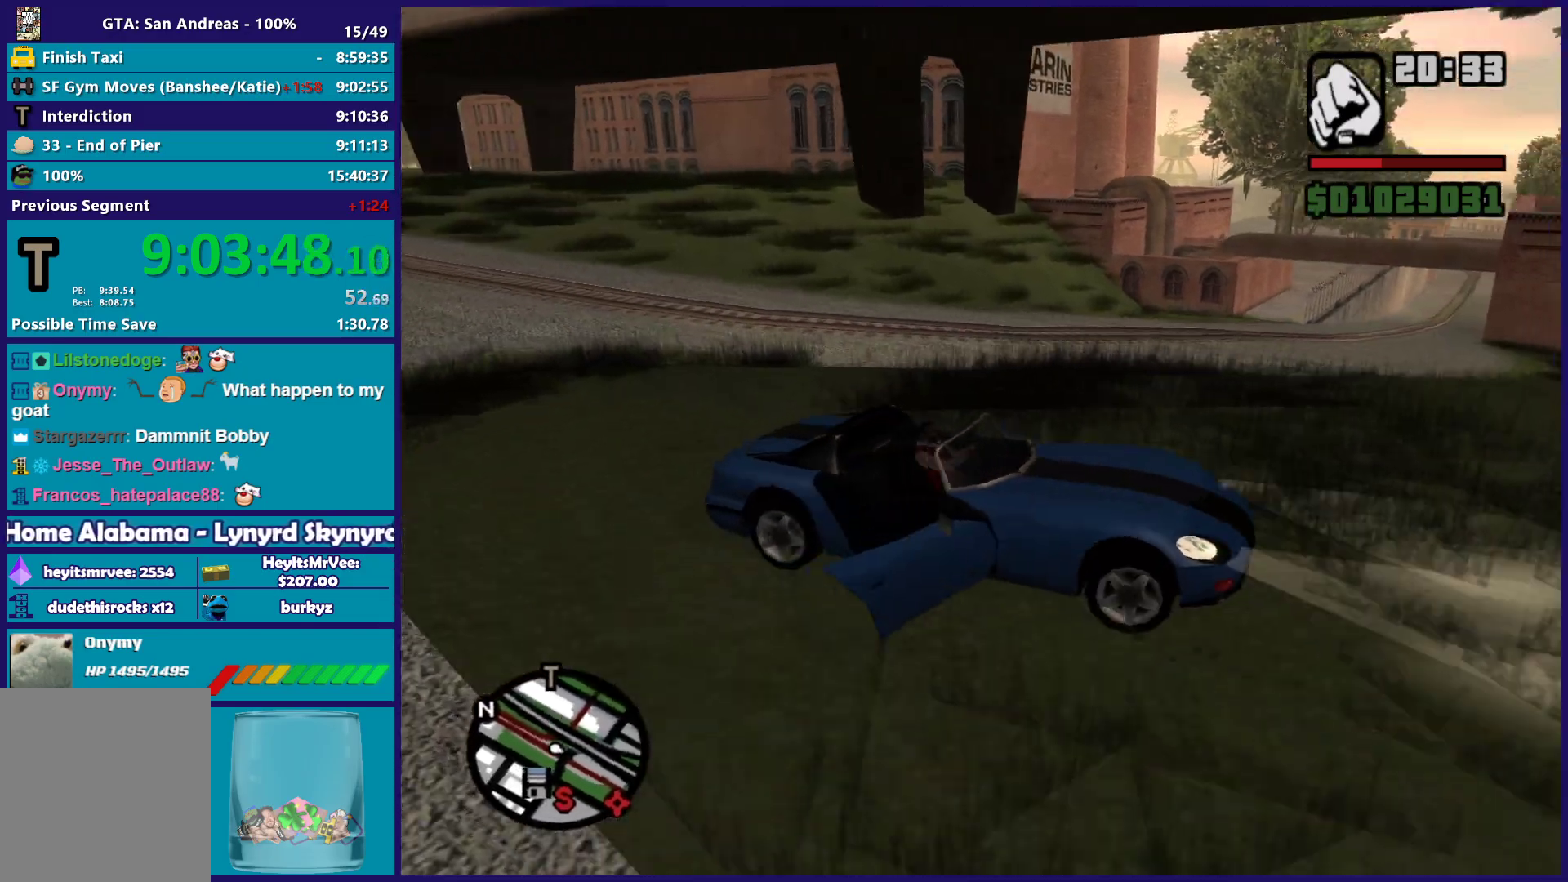
{"buttons": ["R2"], "left_stick": "left", "right_stick": "up-left", "button_events": []}
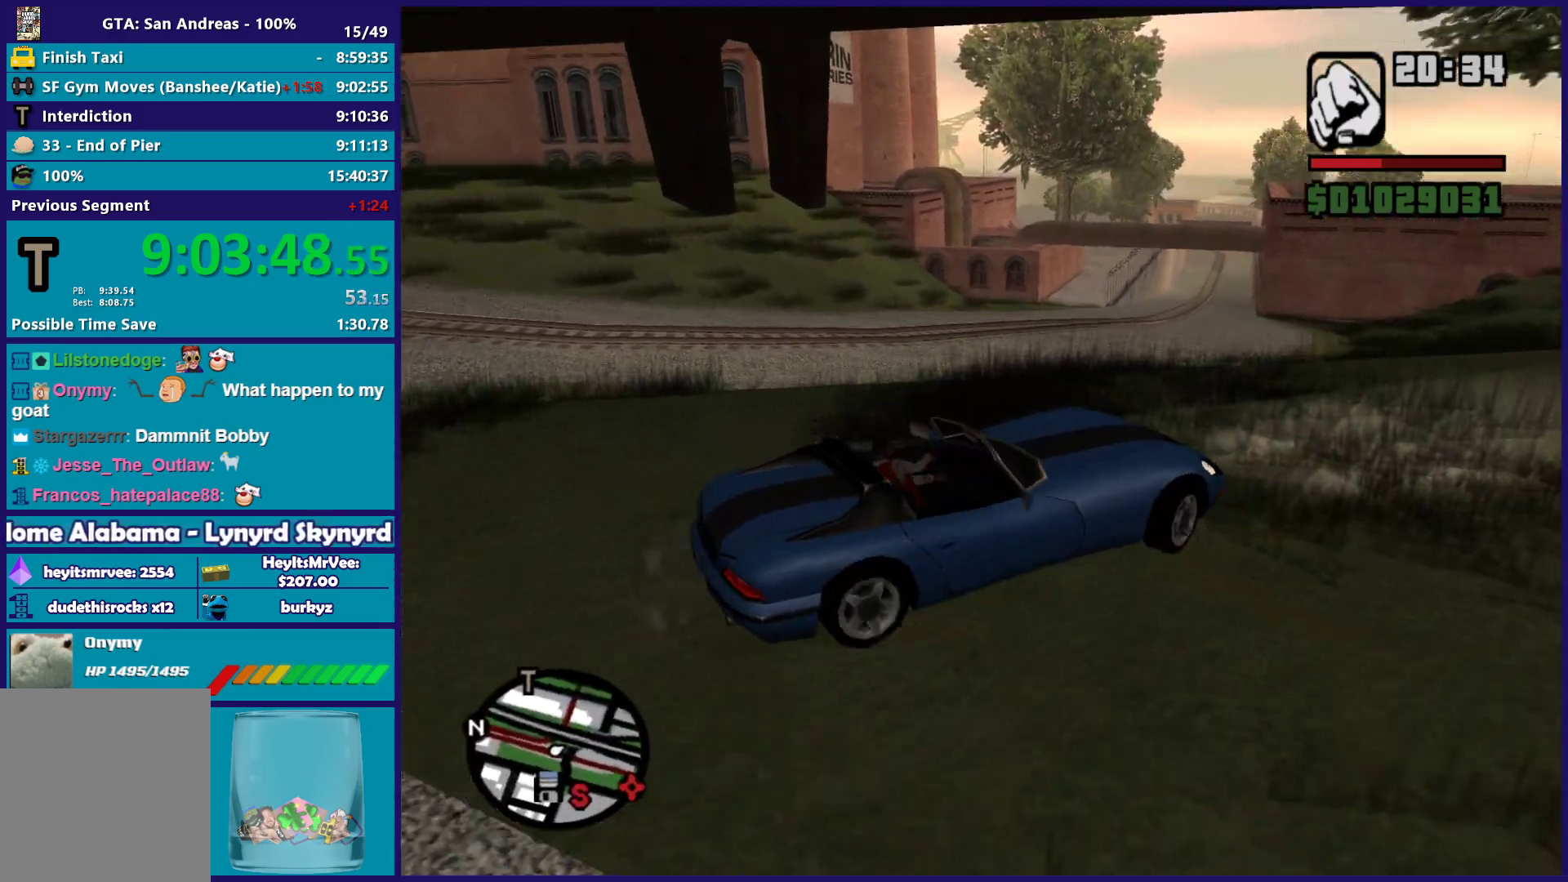
{"buttons": ["R2"], "left_stick": "left", "right_stick": "up", "button_events": []}
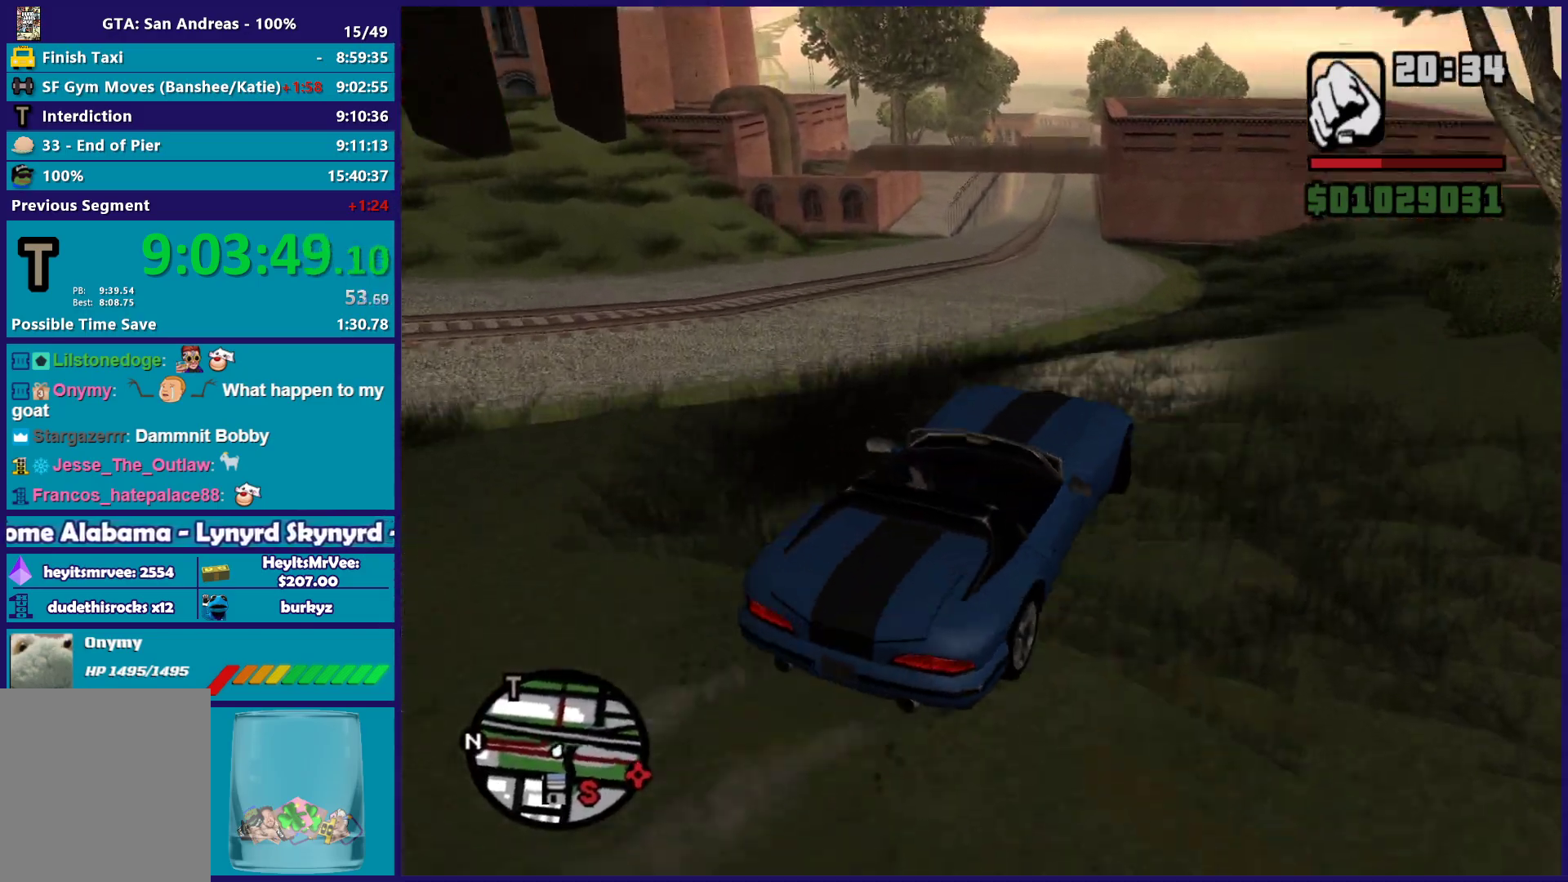
{"buttons": ["R2"], "left_stick": "right", "right_stick": "up", "button_events": []}
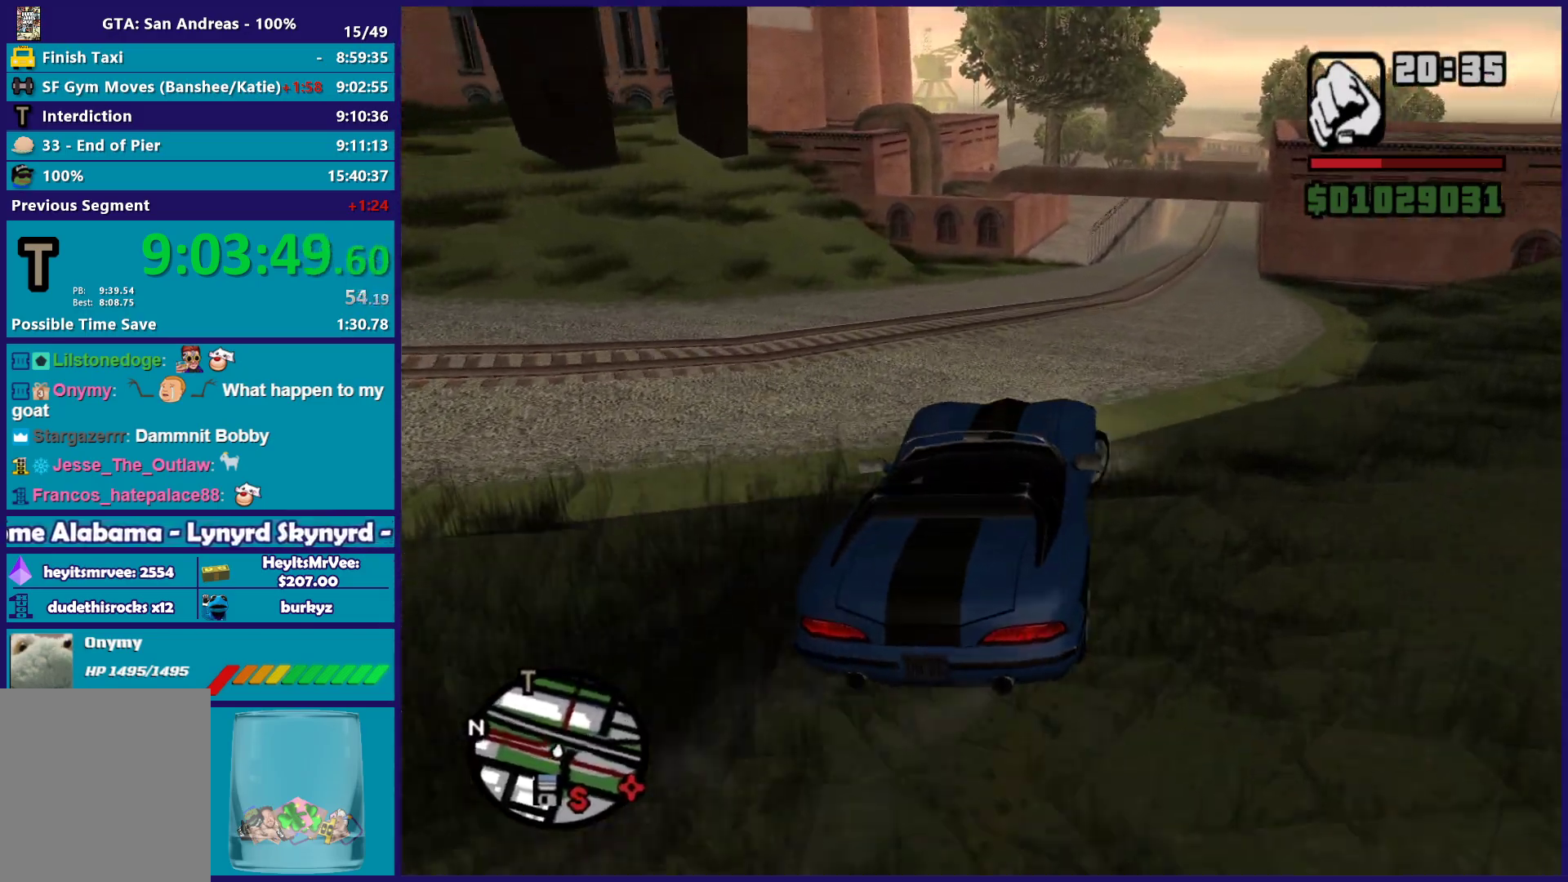
{"buttons": ["R2"], "left_stick": "center", "right_stick": "center"}
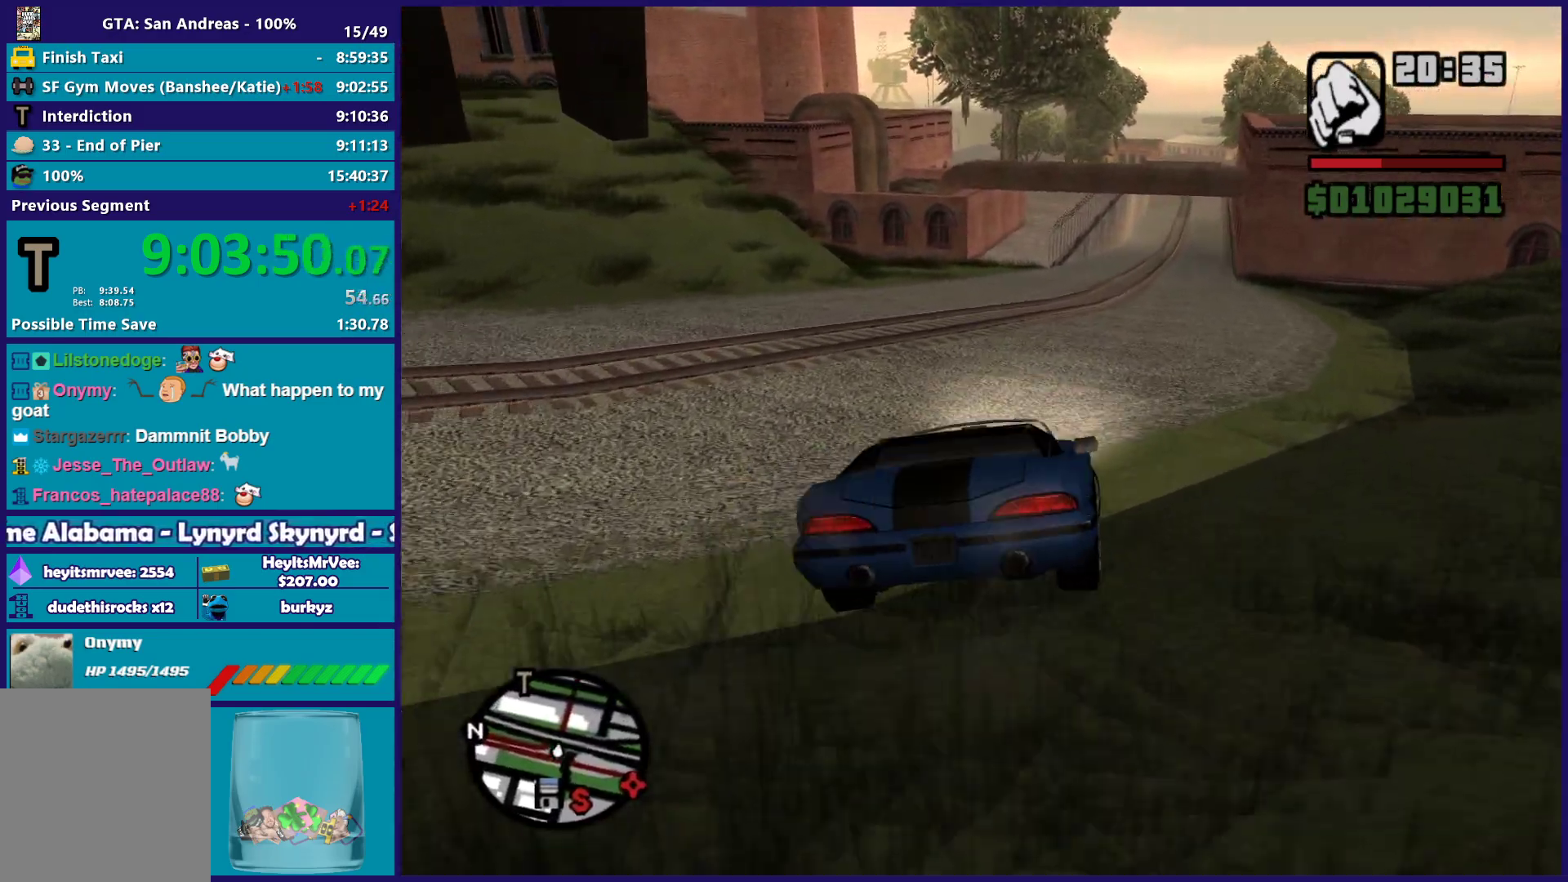
{"buttons": ["R2"], "left_stick": "center", "right_stick": "down"}
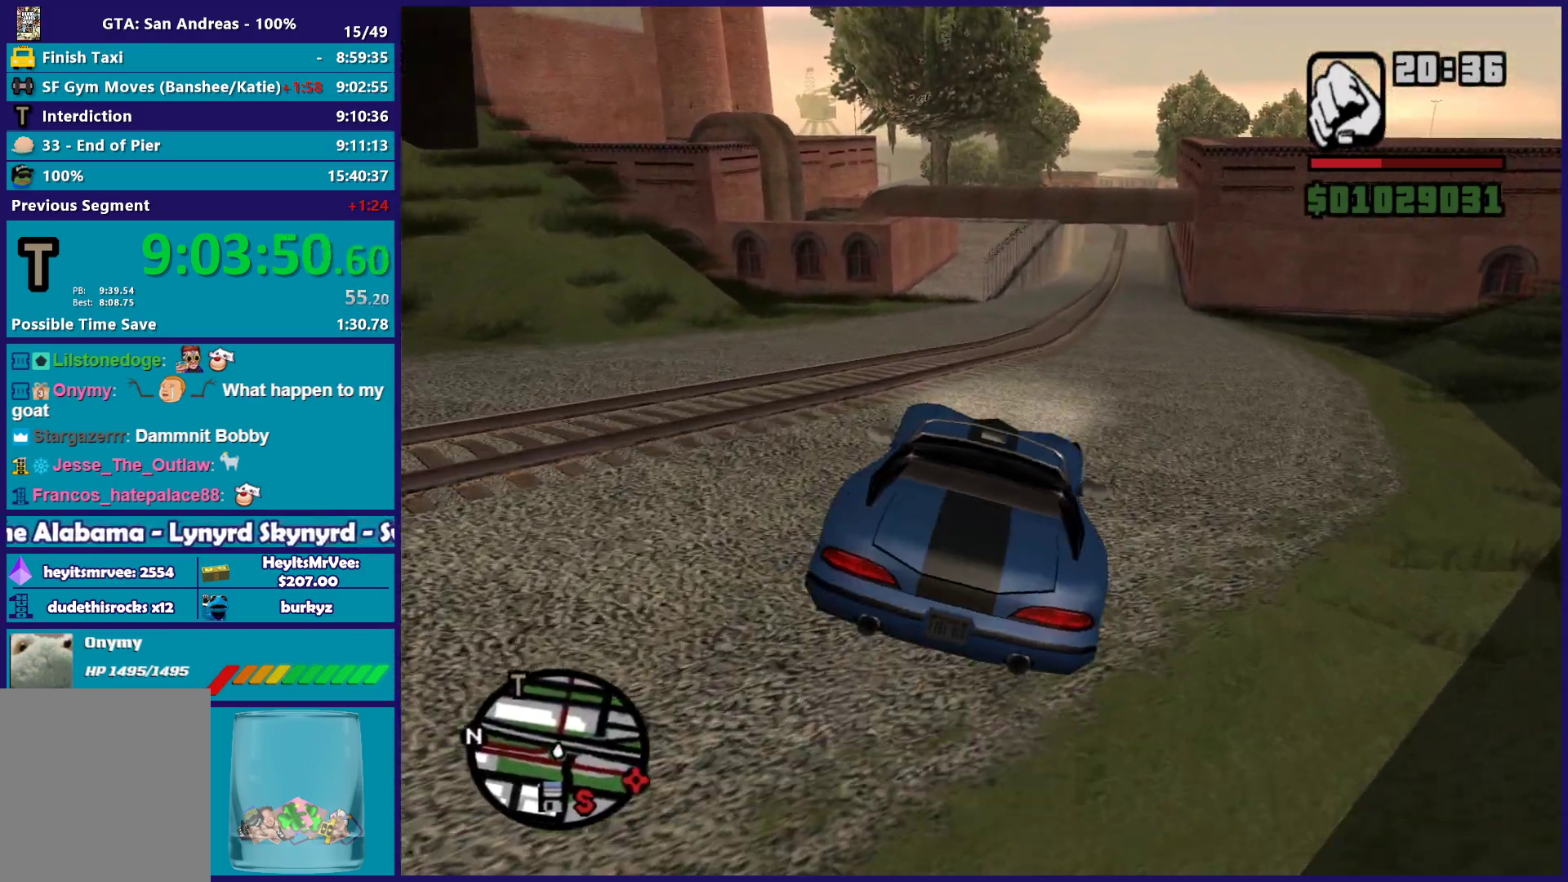
{"buttons": ["R2"], "left_stick": "center", "right_stick": "down"}
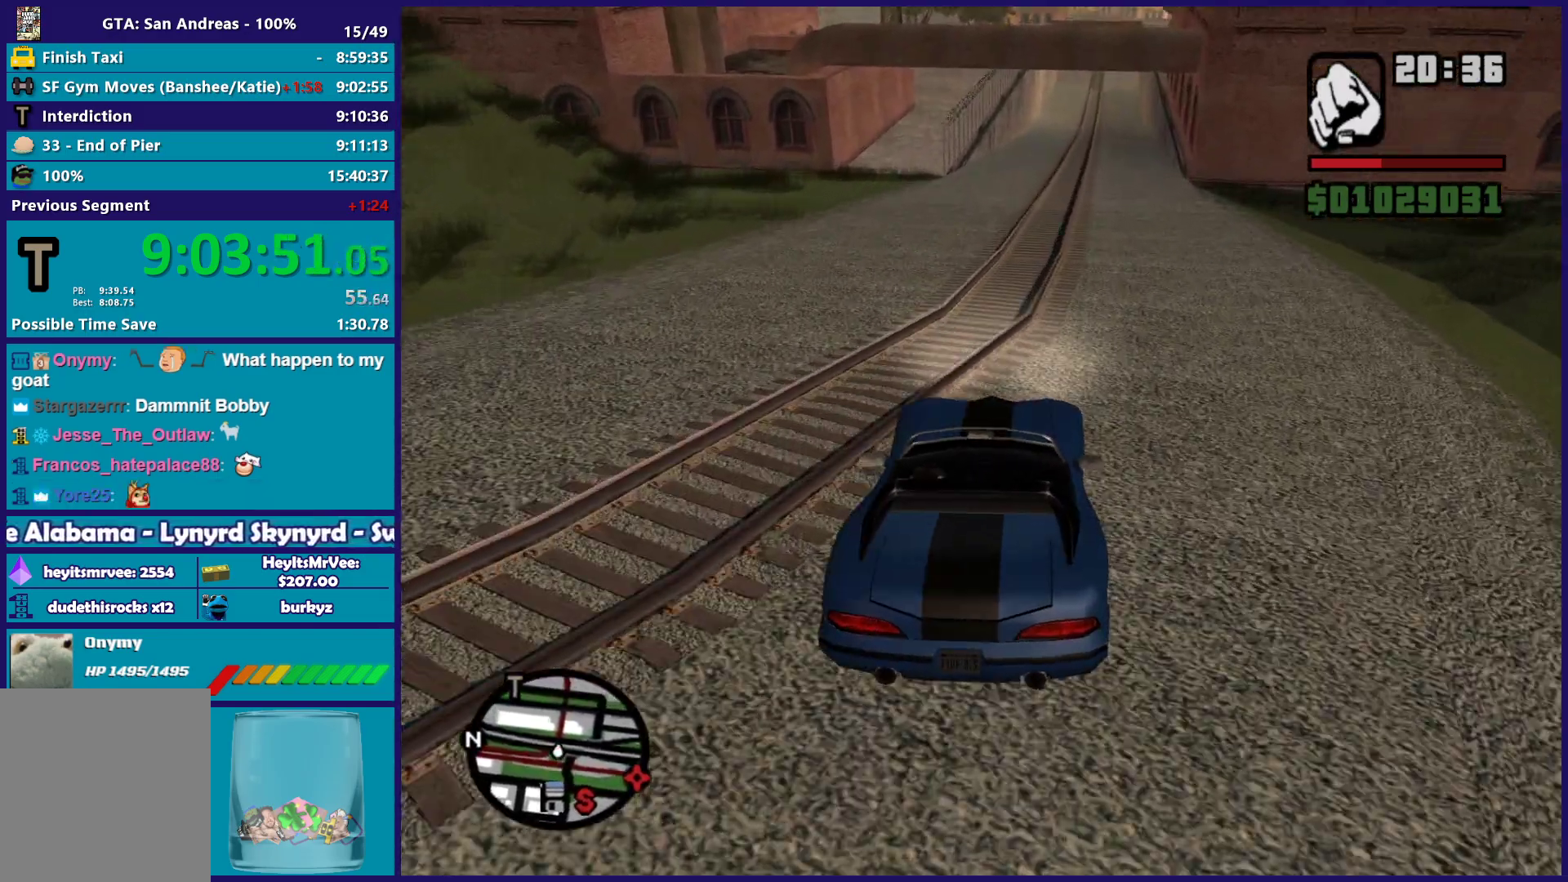
{"buttons": ["R2"], "left_stick": "up-left", "right_stick": "center"}
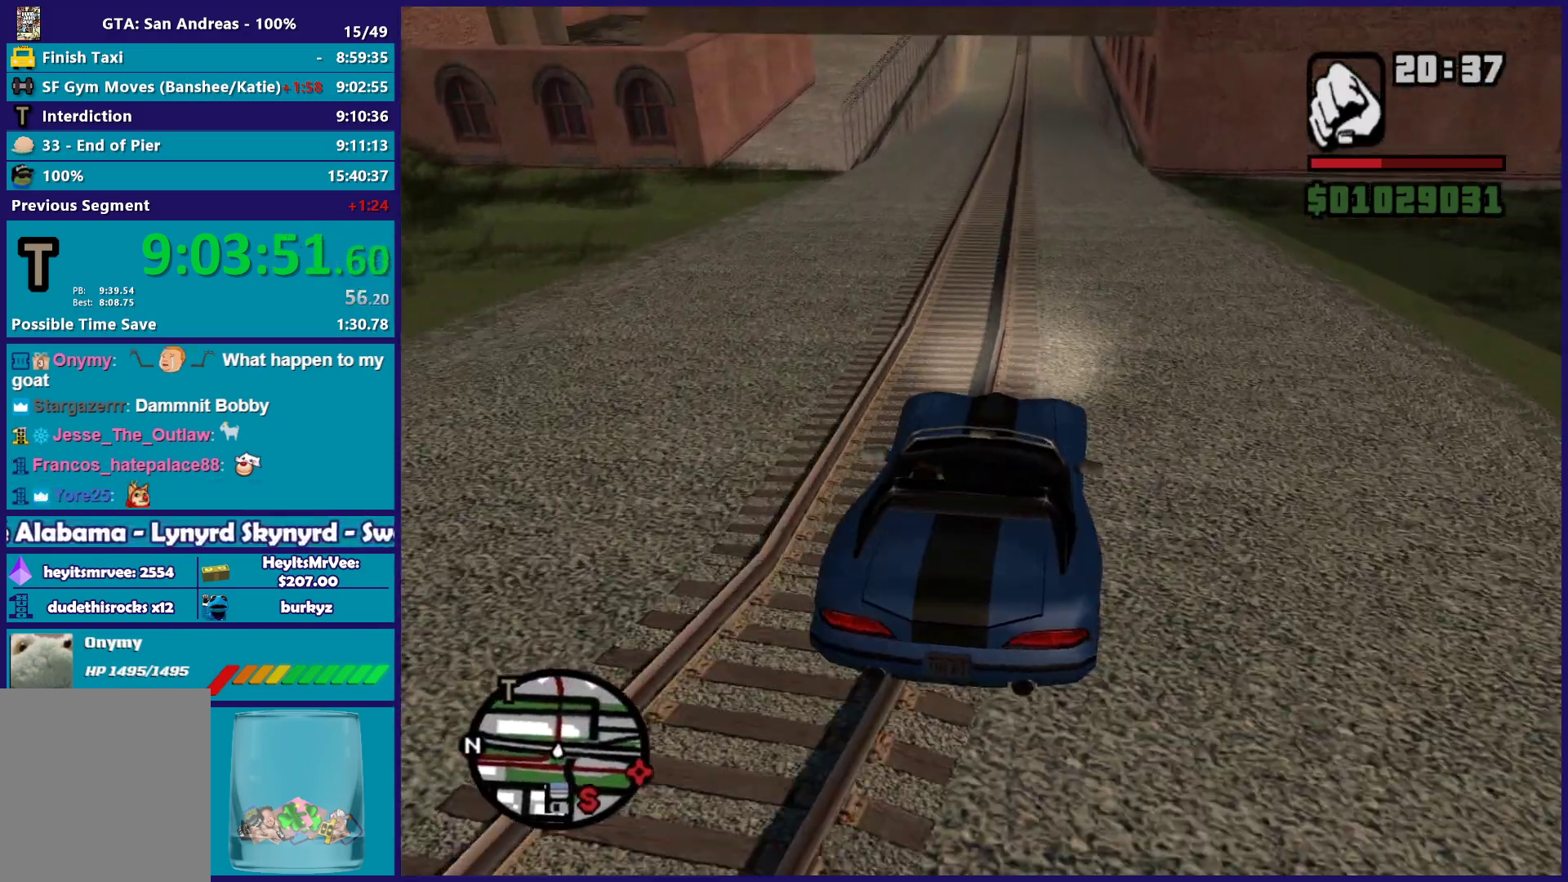
{"buttons": ["R2"], "left_stick": "center", "right_stick": "center", "button_events": []}
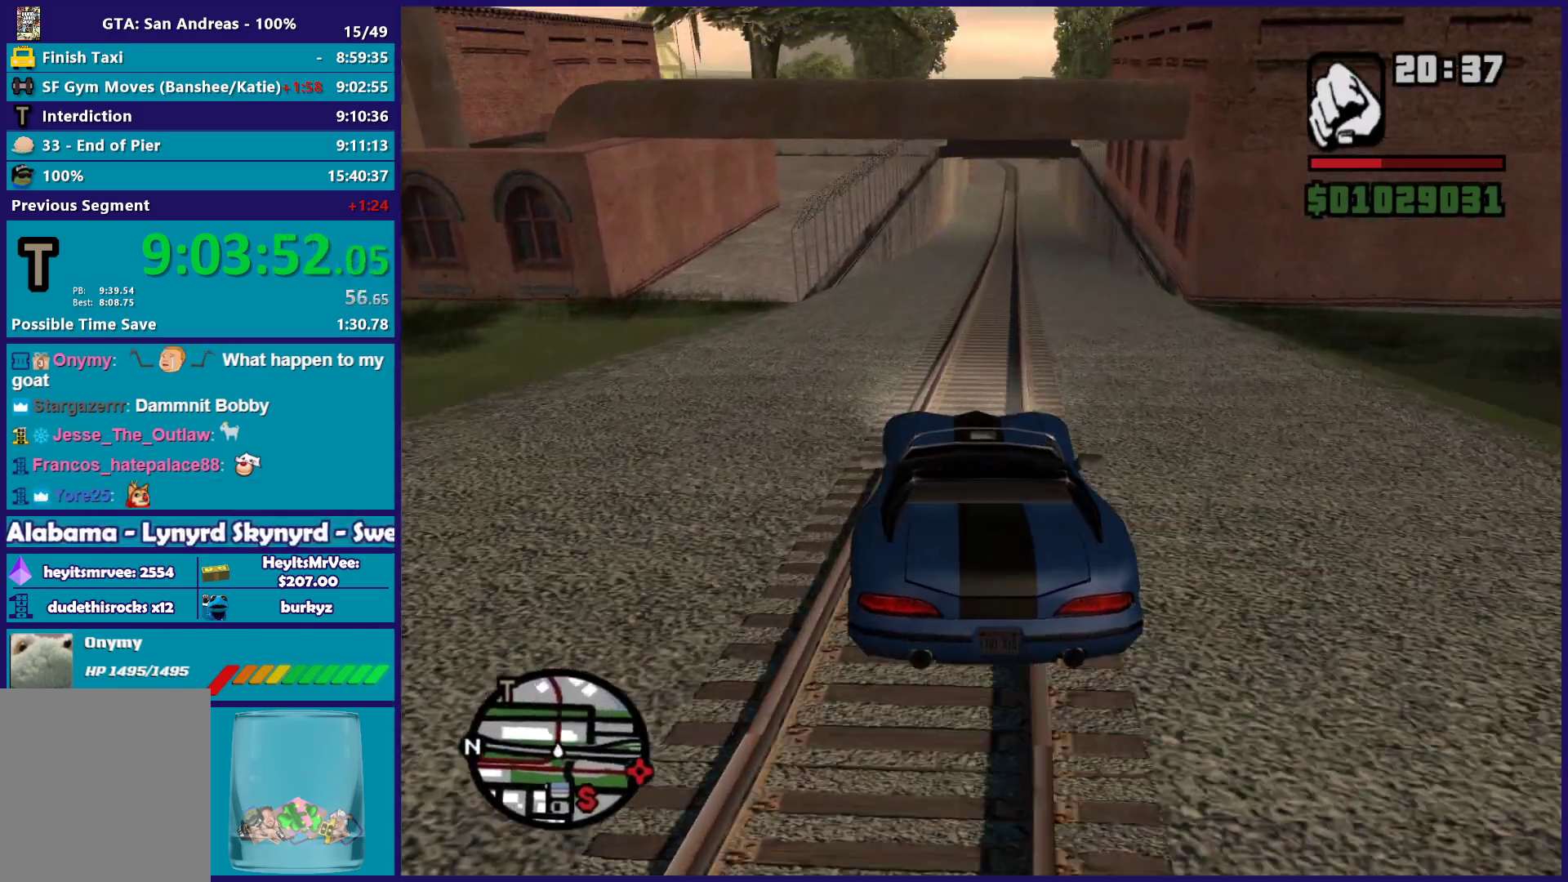
{"buttons": ["R2"], "left_stick": "center", "right_stick": "center", "button_events": []}
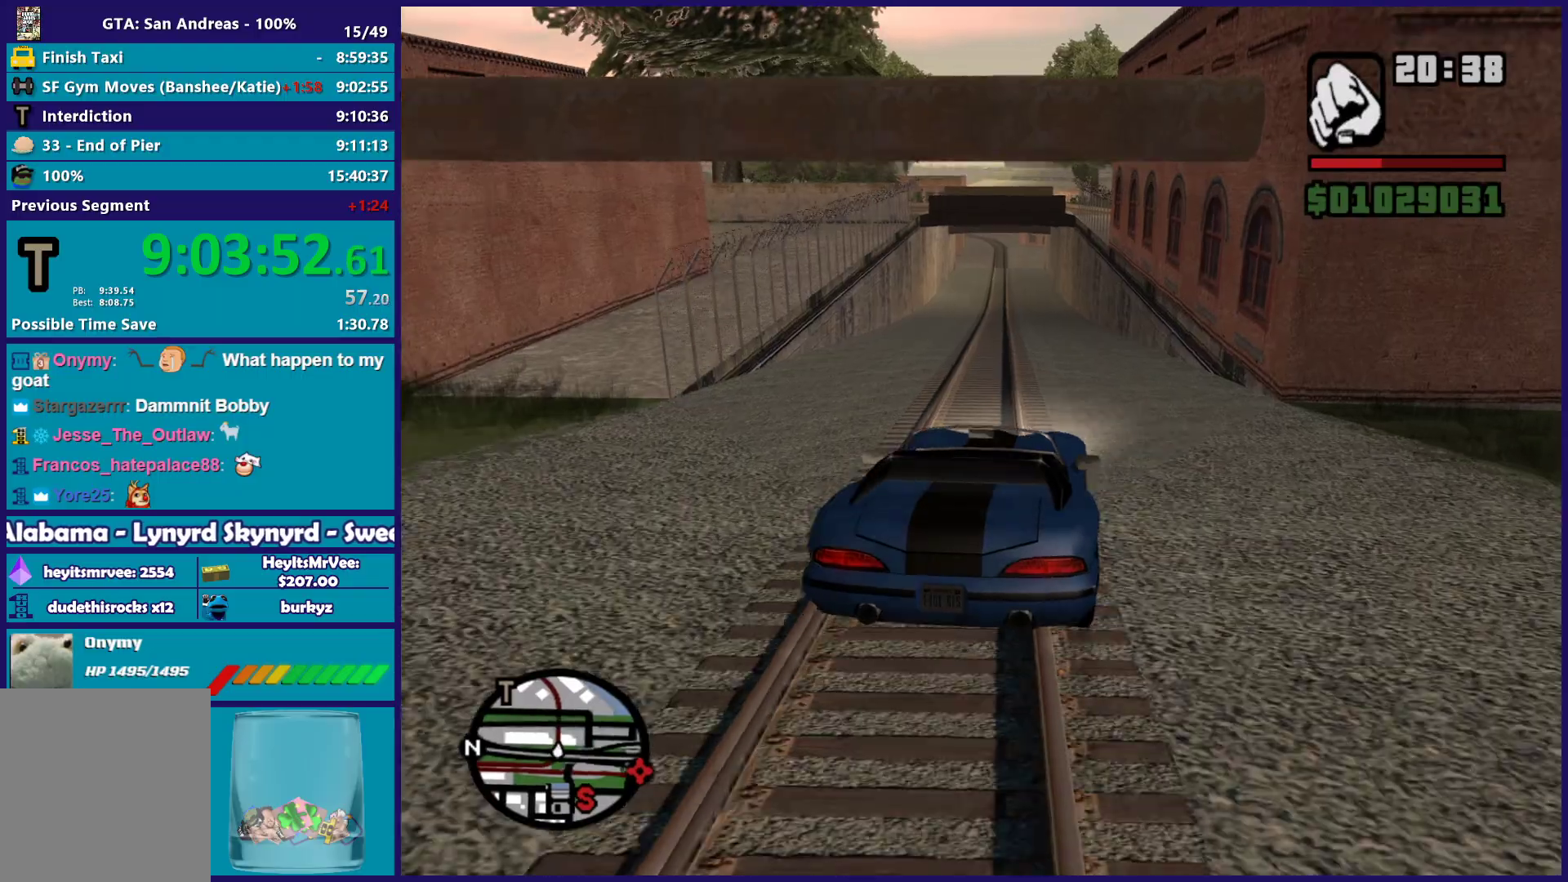
{"buttons": ["R2"], "left_stick": "center", "right_stick": "center", "button_events": []}
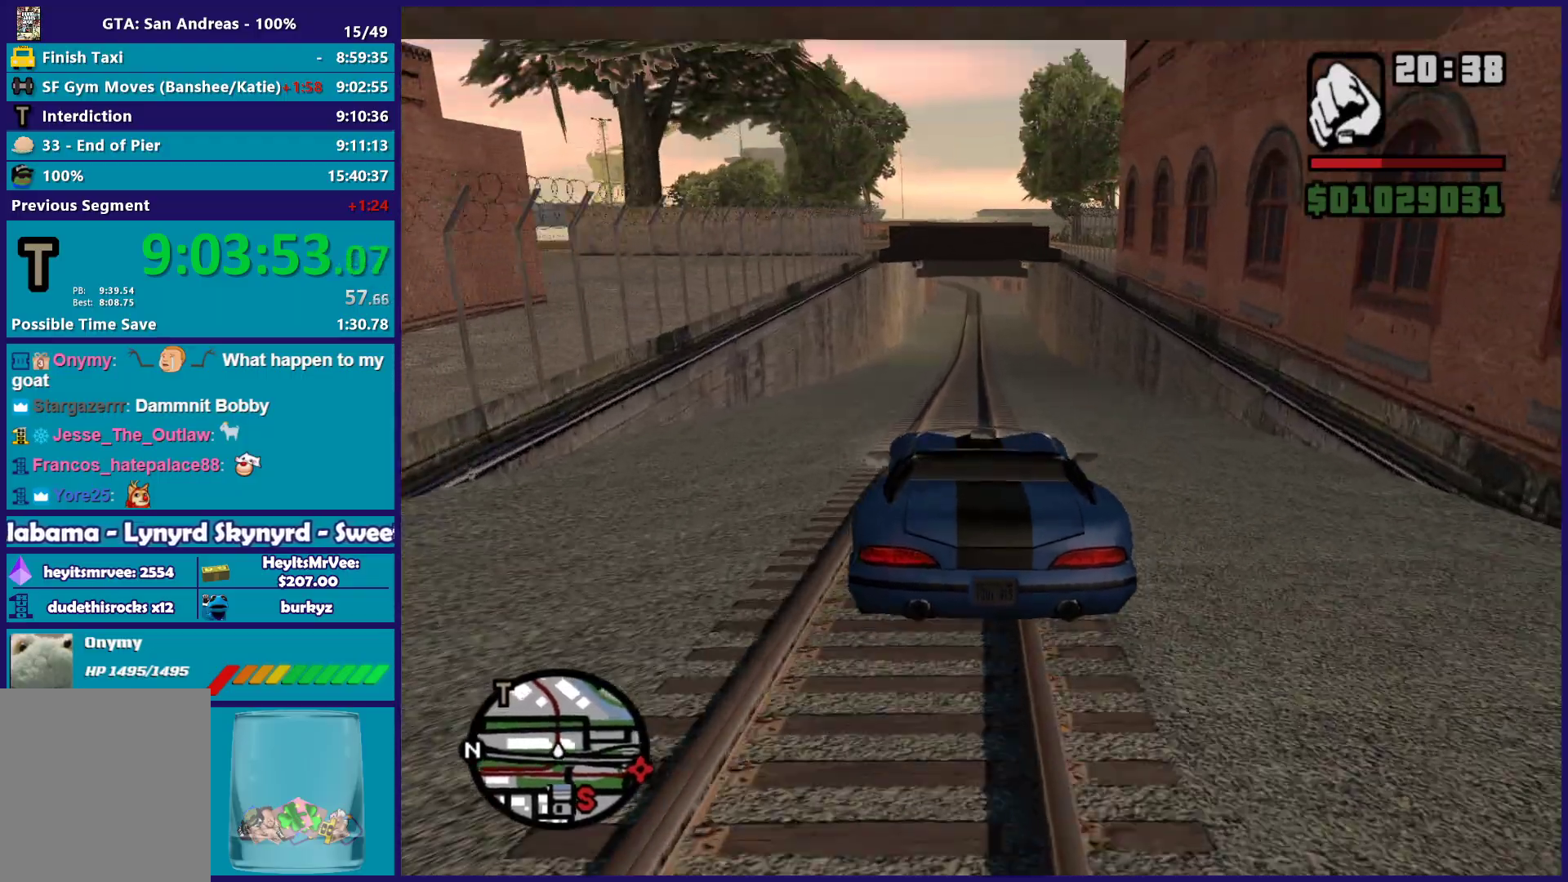
{"buttons": ["R2"], "left_stick": "center", "right_stick": "center", "button_events": []}
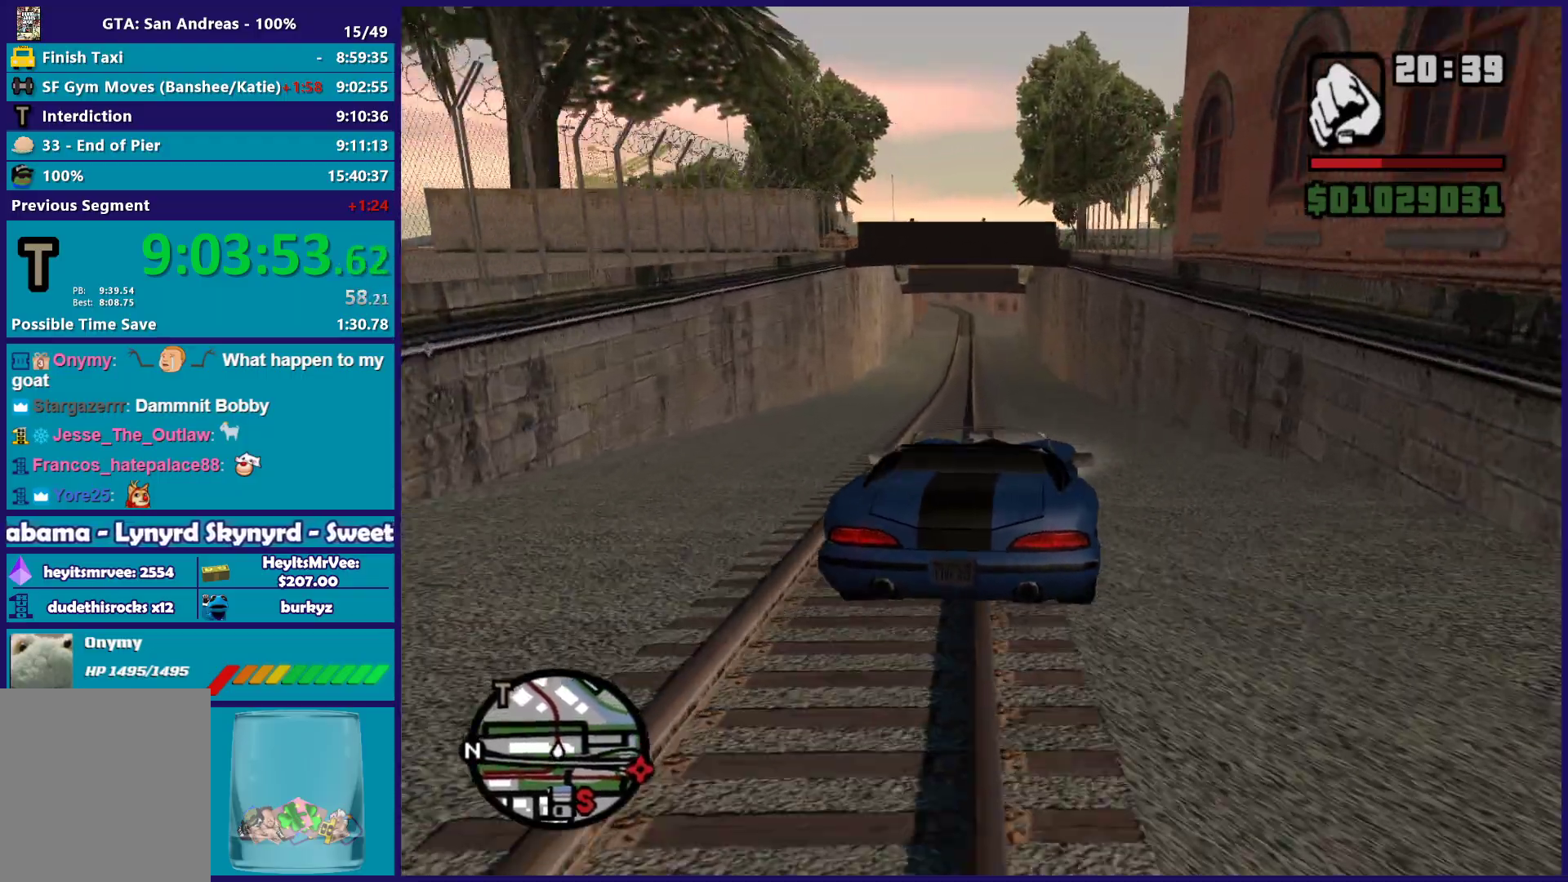
{"buttons": ["R2"], "left_stick": "center", "right_stick": "down", "button_events": []}
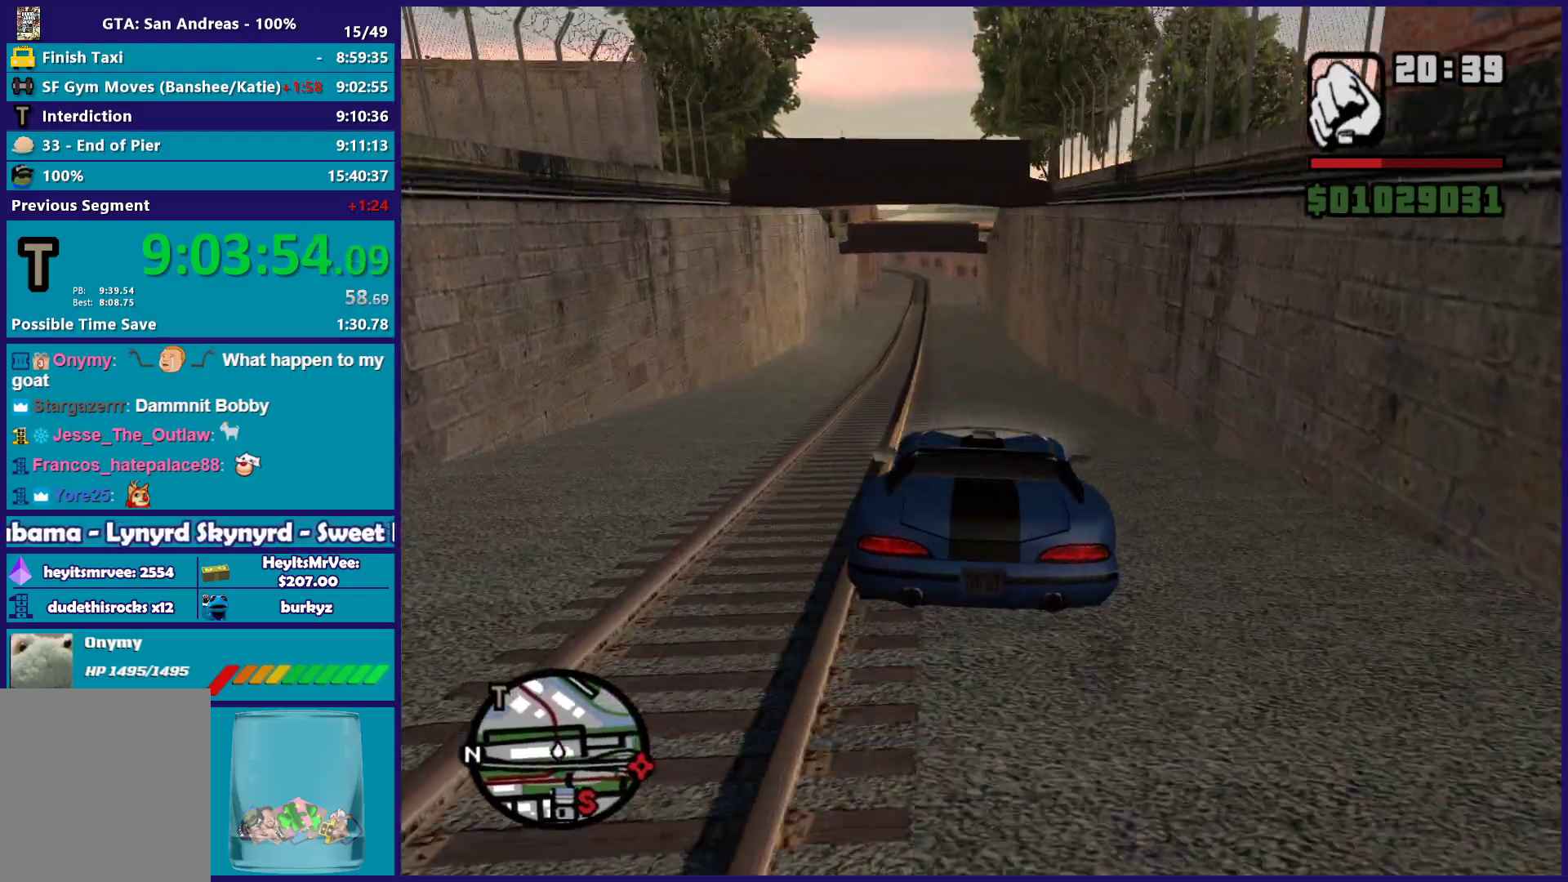
{"buttons": ["R2"], "left_stick": "center", "right_stick": "down", "button_events": []}
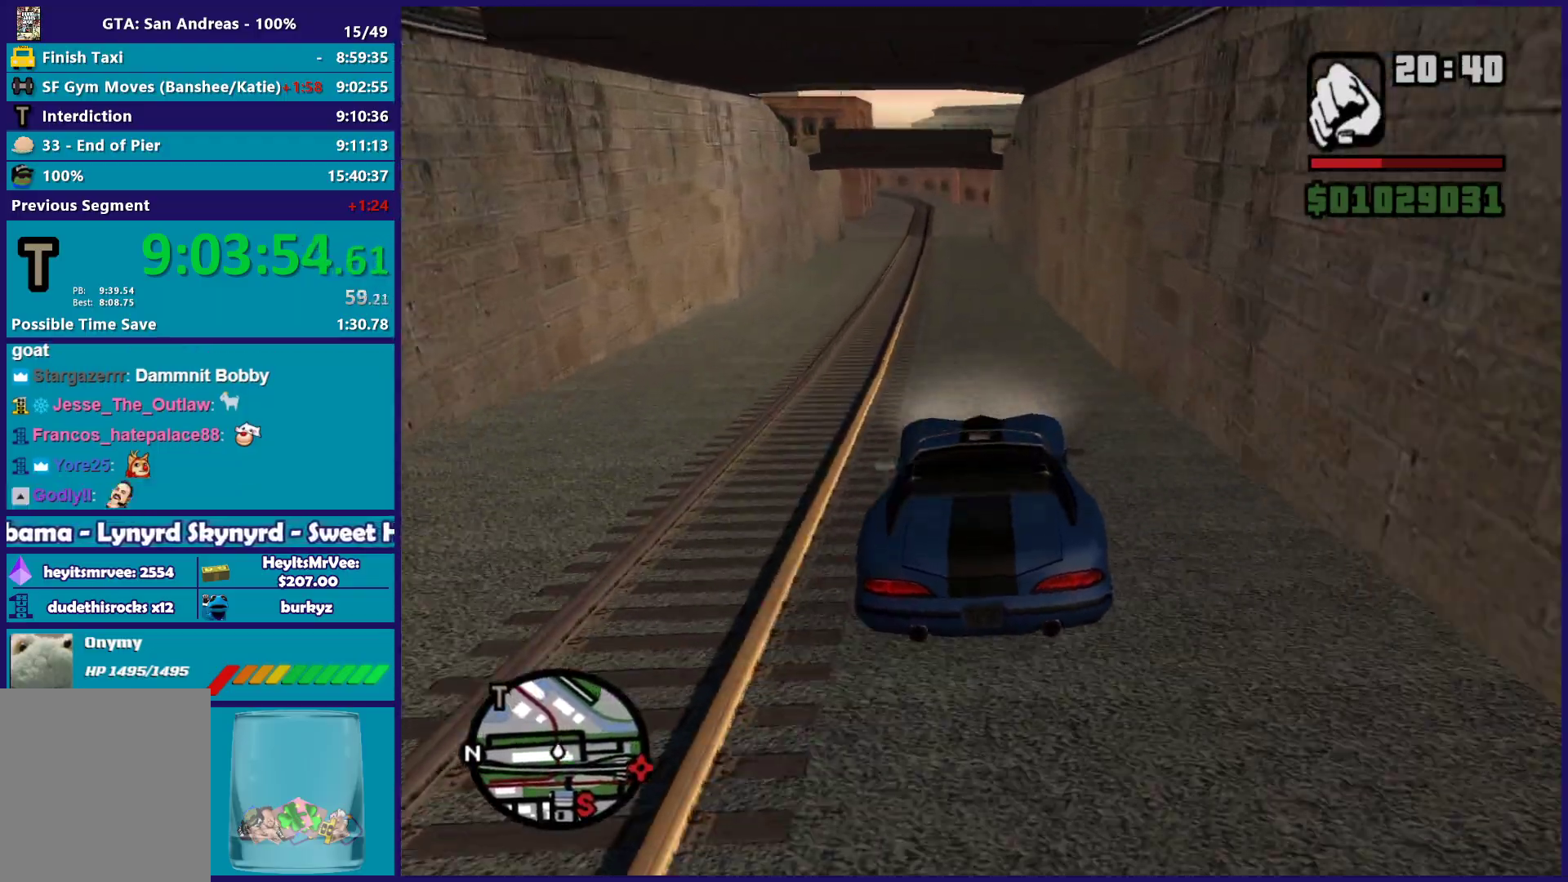
{"buttons": ["R2"], "left_stick": "center", "right_stick": "down-left", "button_events": []}
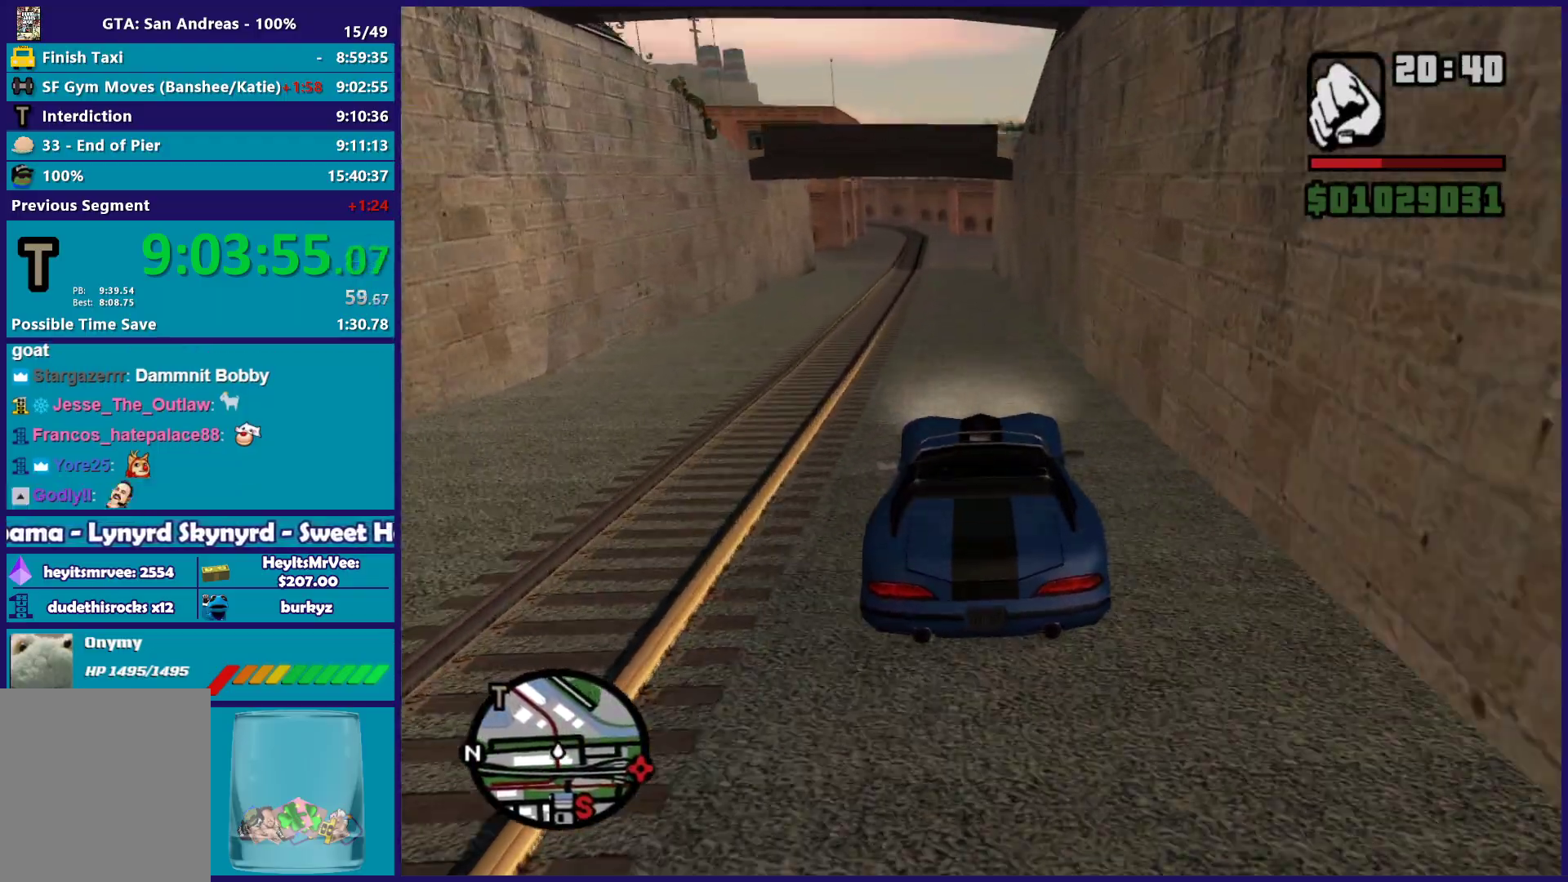
{"buttons": ["R2"], "left_stick": "center", "right_stick": "down-left", "button_events": []}
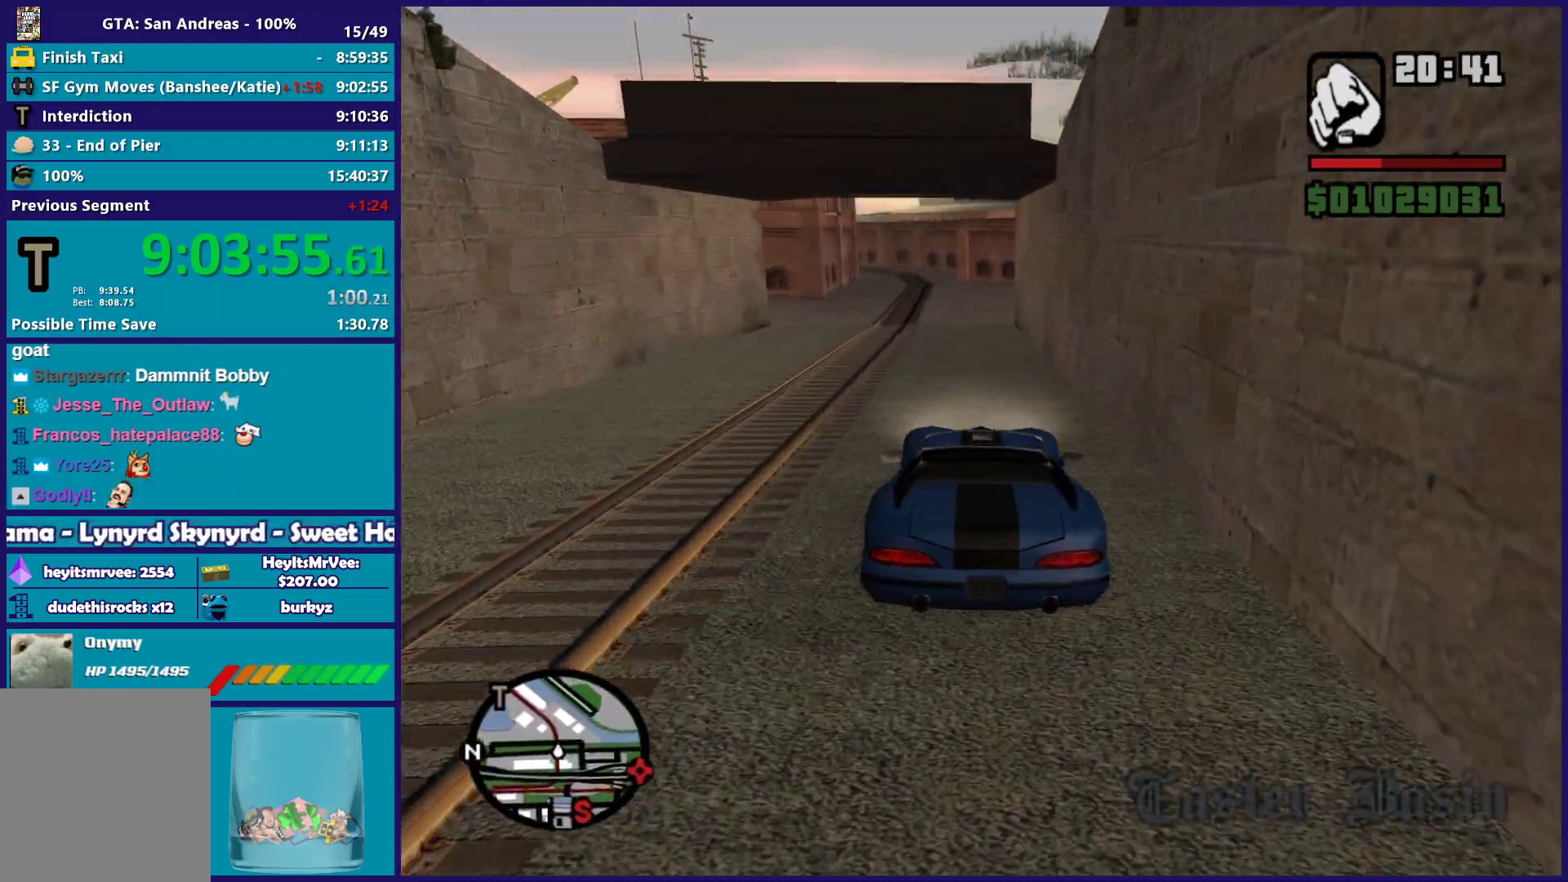
{"buttons": ["R2"], "left_stick": "center", "right_stick": "down-left", "button_events": []}
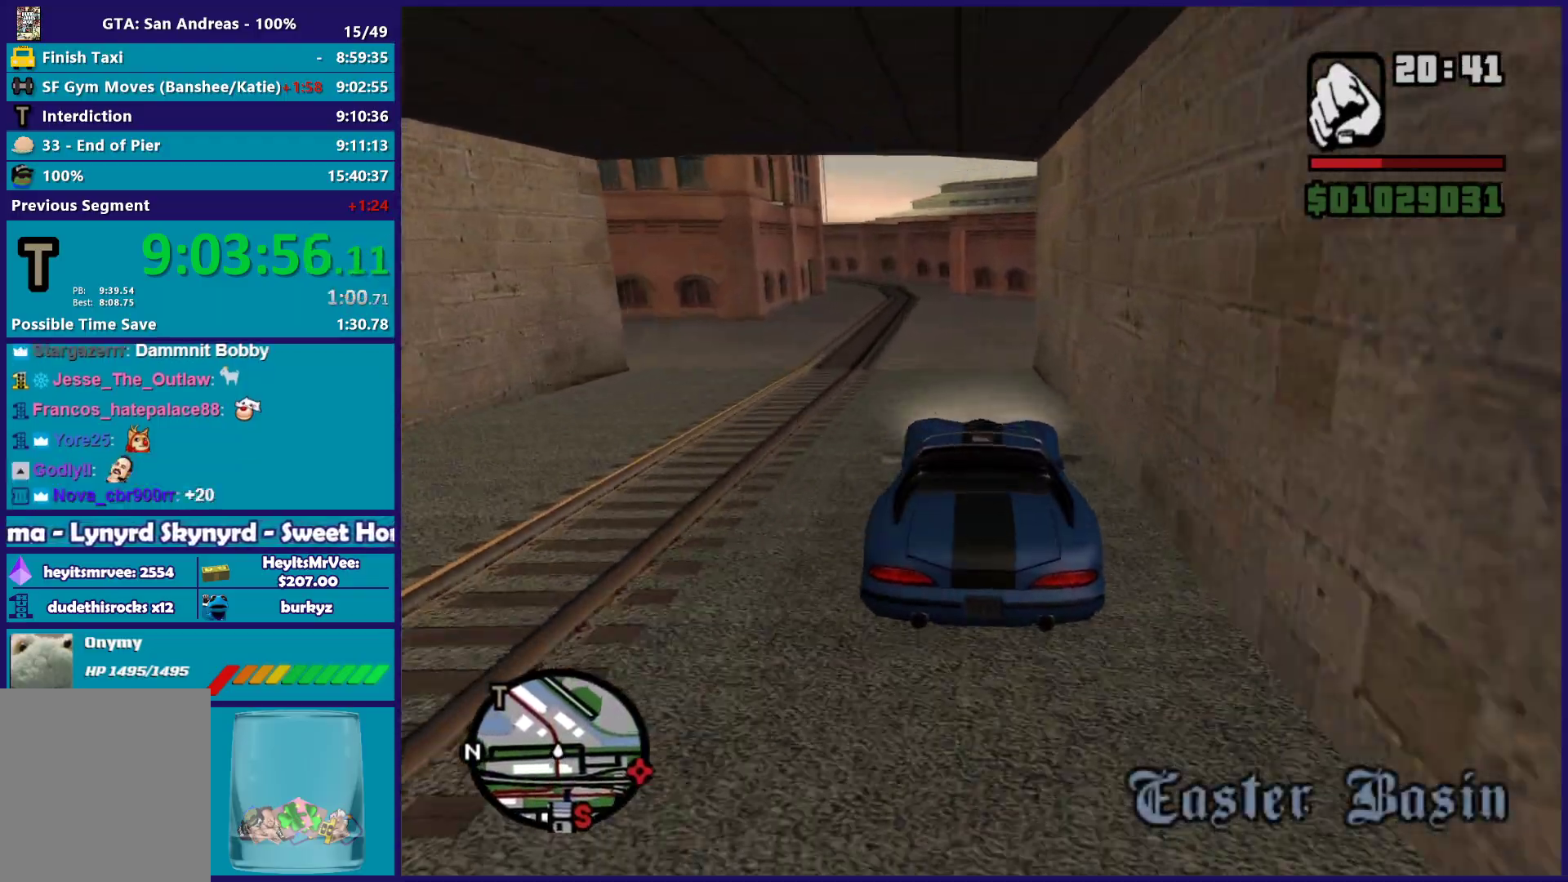
{"buttons": ["R2"], "left_stick": "center", "right_stick": "down-left", "button_events": []}
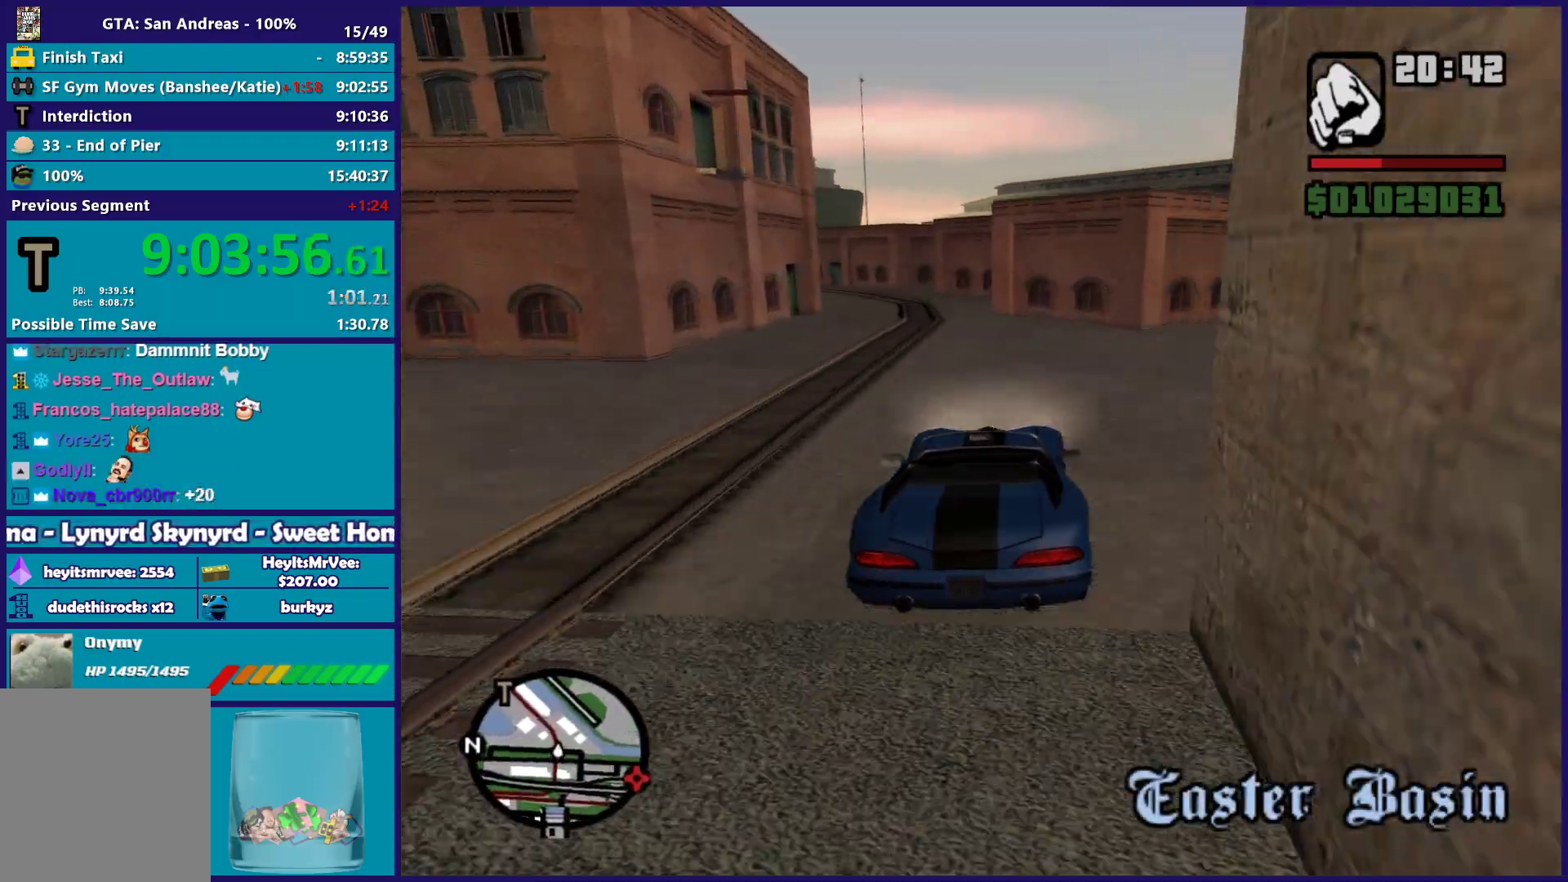
{"buttons": ["R2"], "left_stick": "left", "right_stick": "down-left", "button_events": []}